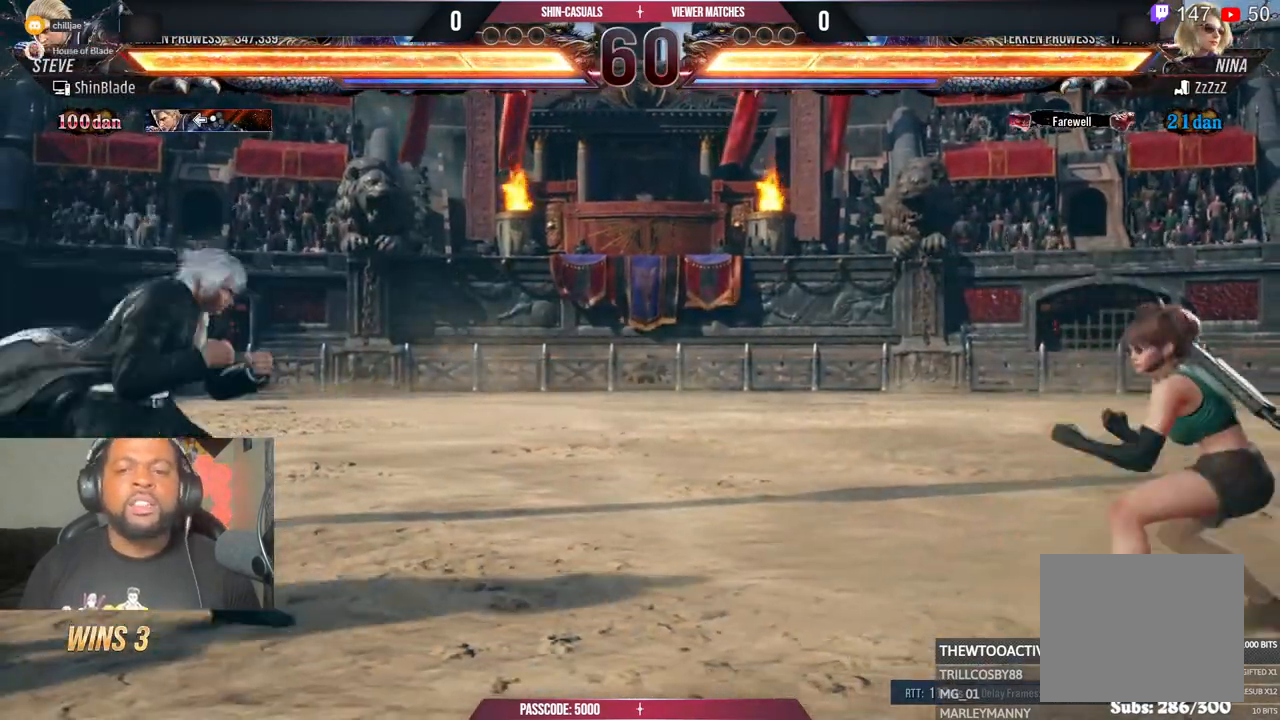
Gameplay with a controller (PlayStation layout); each line is a JSON object with the inputs held at the frame after it (dt_ms = milliseconds from this image to that frame). "events" lists button and stick changes between this image and that frame as [ms after this image, input, new state], when the widget could be followed in between.
{"dt_ms": 500, "buttons": ["DPAD_LEFT"], "left_stick": "center", "right_stick": "center", "events": [[50, "DPAD_RIGHT", "up"], [83, "CROSS", "up"], [100, "DPAD_LEFT", "down"], [217, "DPAD_DOWN", "up"], [367, "DPAD_LEFT", "up"], [433, "DPAD_LEFT", "down"]]}
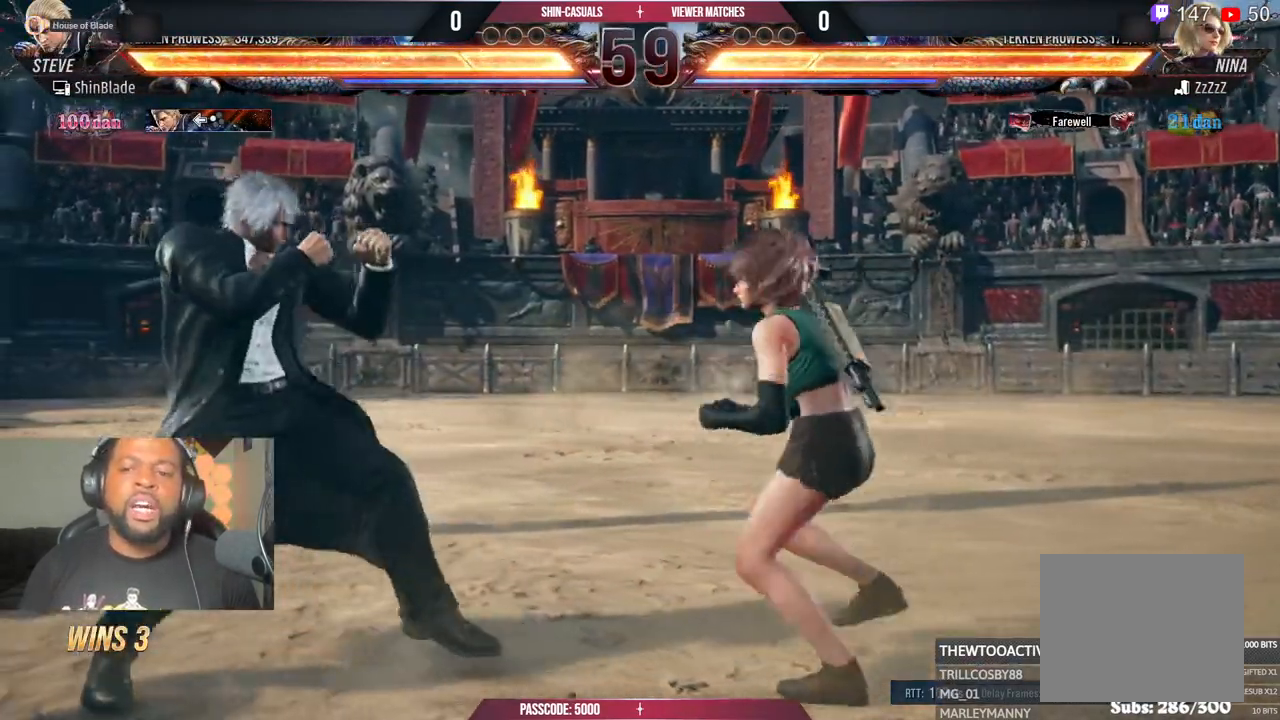
{"dt_ms": 500, "buttons": ["SQUARE", "DPAD_LEFT"], "left_stick": "center", "right_stick": "center", "events": [[17, "CIRCLE", "down"], [17, "CROSS", "down"], [133, "CROSS", "up"], [150, "CIRCLE", "up"], [283, "TRIANGLE", "down"], [417, "TRIANGLE", "up"], [483, "SQUARE", "down"]]}
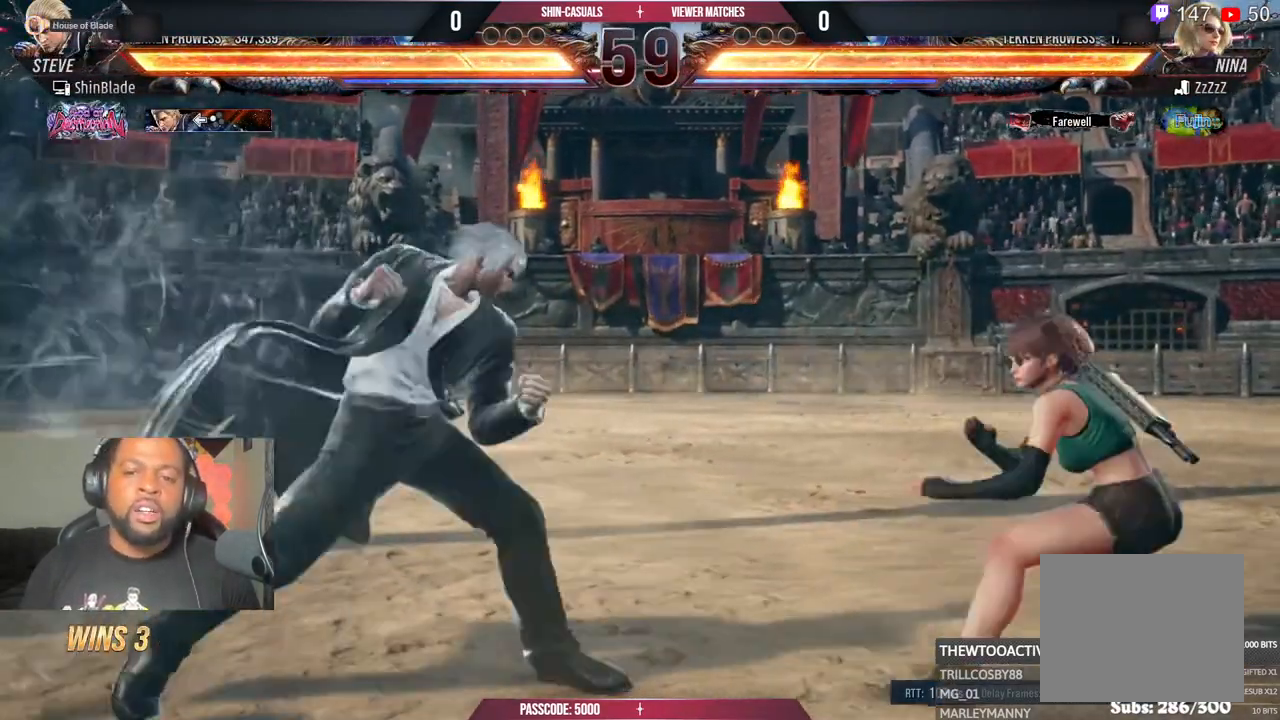
{"dt_ms": 500, "buttons": ["SQUARE", "DPAD_LEFT"], "left_stick": "center", "right_stick": "center"}
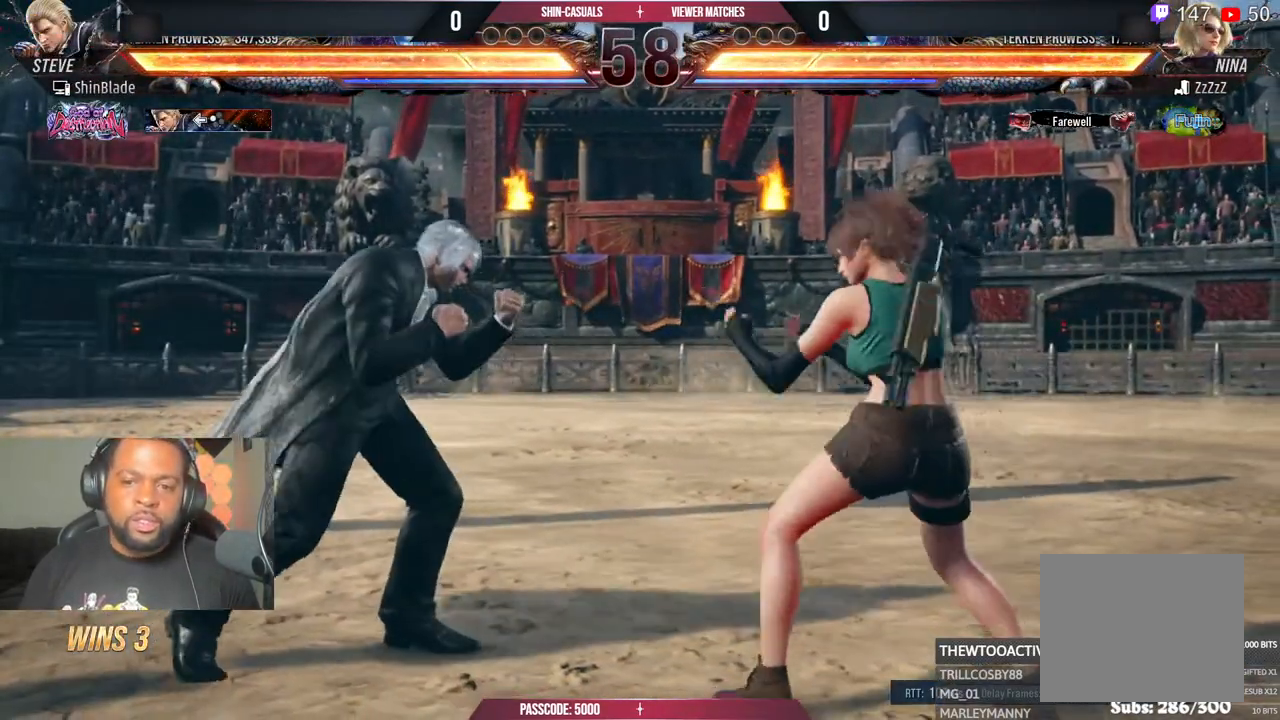
{"dt_ms": 500, "buttons": ["SQUARE", "DPAD_LEFT"], "left_stick": "center", "right_stick": "center", "events": [[400, "SQUARE", "up"], [500, "SQUARE", "down"]]}
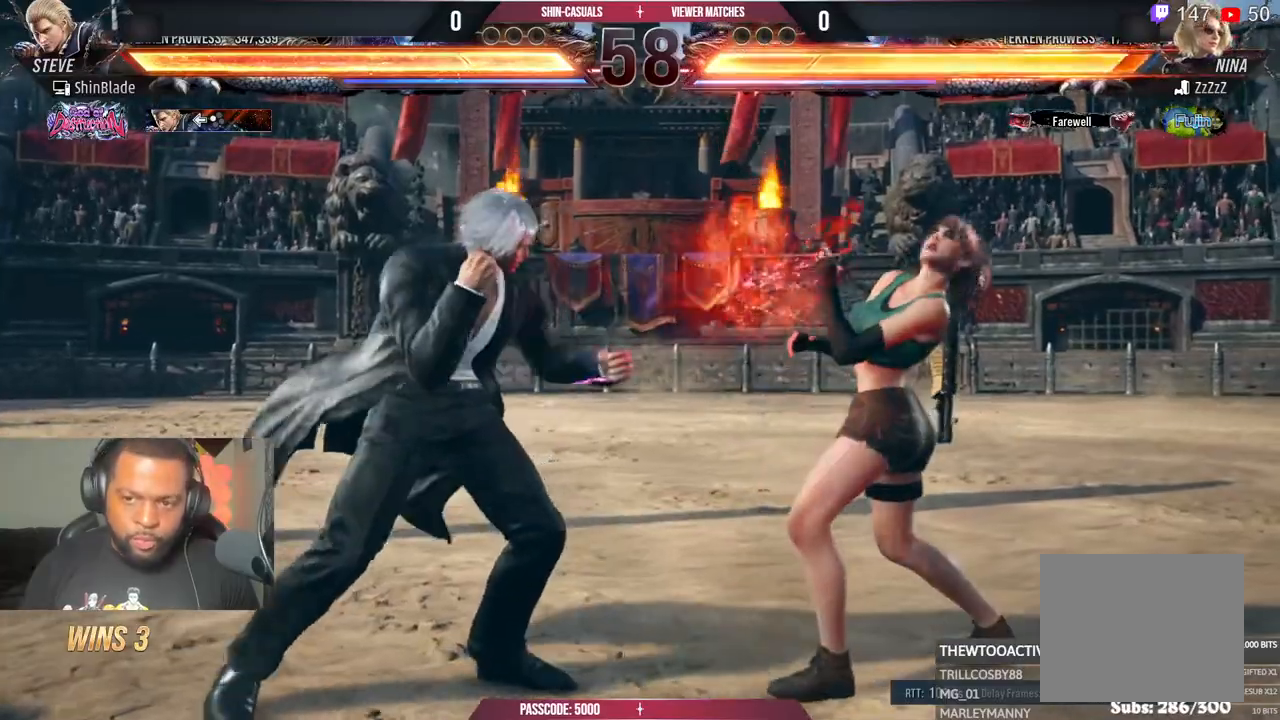
{"dt_ms": 500, "buttons": ["DPAD_DOWN"], "left_stick": "center", "right_stick": "center", "events": [[33, "DPAD_LEFT", "up"], [83, "SQUARE", "up"], [133, "SQUARE", "down"], [250, "SQUARE", "up"], [483, "DPAD_DOWN", "down"]]}
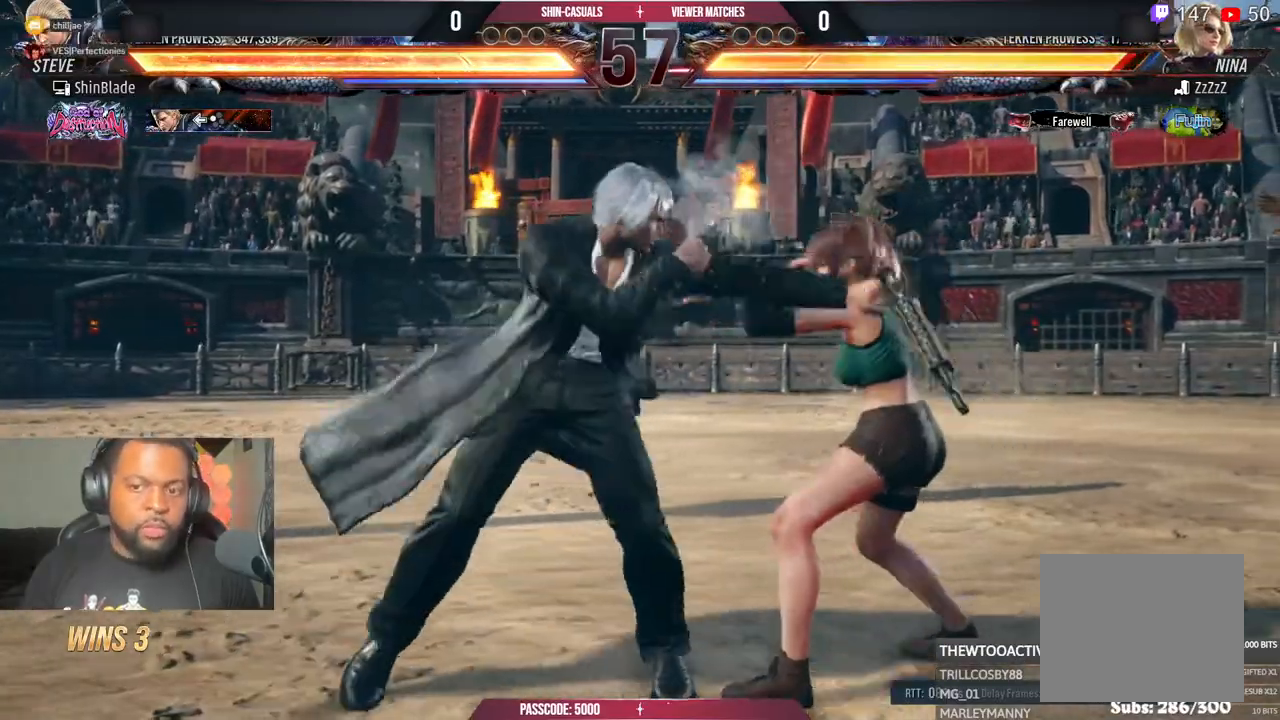
{"dt_ms": 500, "buttons": [], "left_stick": "center", "right_stick": "center", "events": [[67, "SQUARE", "down"], [167, "DPAD_DOWN", "up"], [167, "SQUARE", "up"], [217, "SQUARE", "down"], [233, "DPAD_DOWN", "down"], [383, "DPAD_DOWN", "up"], [500, "SQUARE", "up"]]}
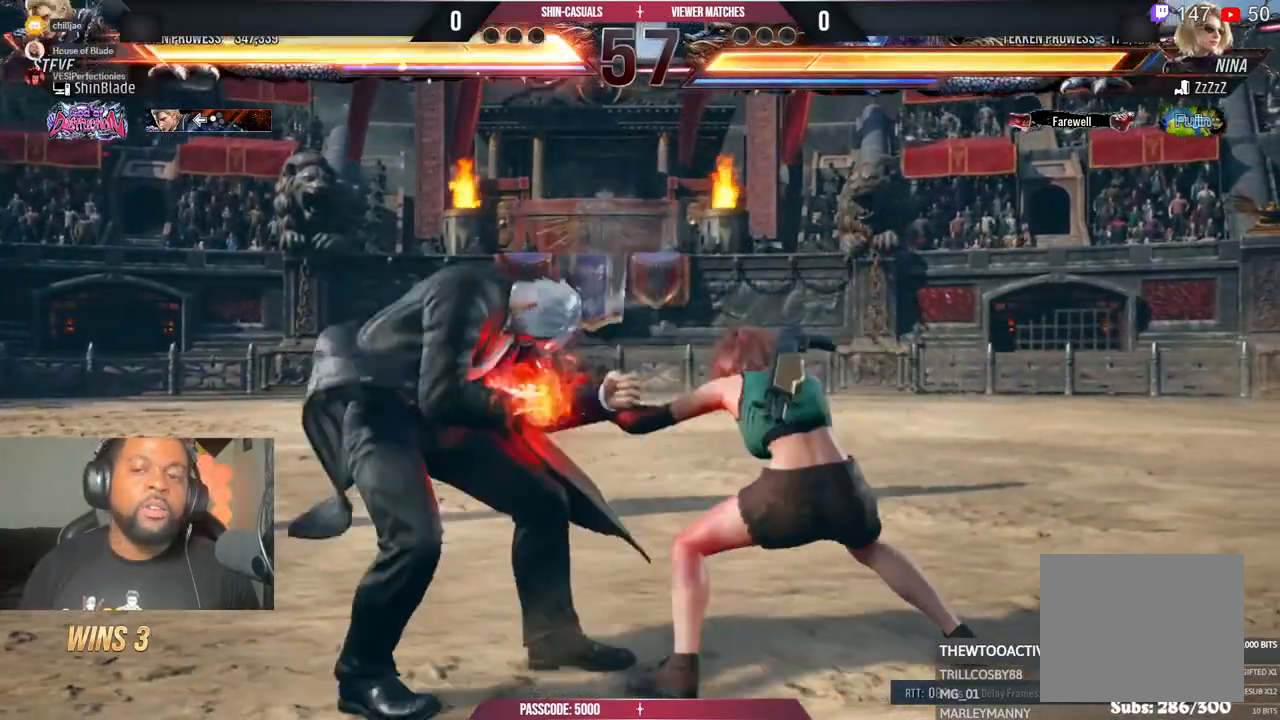
{"dt_ms": 500, "buttons": ["DPAD_LEFT"], "left_stick": "center", "right_stick": "center", "events": [[150, "DPAD_DOWN", "down"], [217, "DPAD_DOWN", "up"], [217, "DPAD_LEFT", "down"], [250, "DPAD_LEFT", "up"], [300, "DPAD_LEFT", "down"], [383, "DPAD_LEFT", "up"], [433, "DPAD_LEFT", "down"]]}
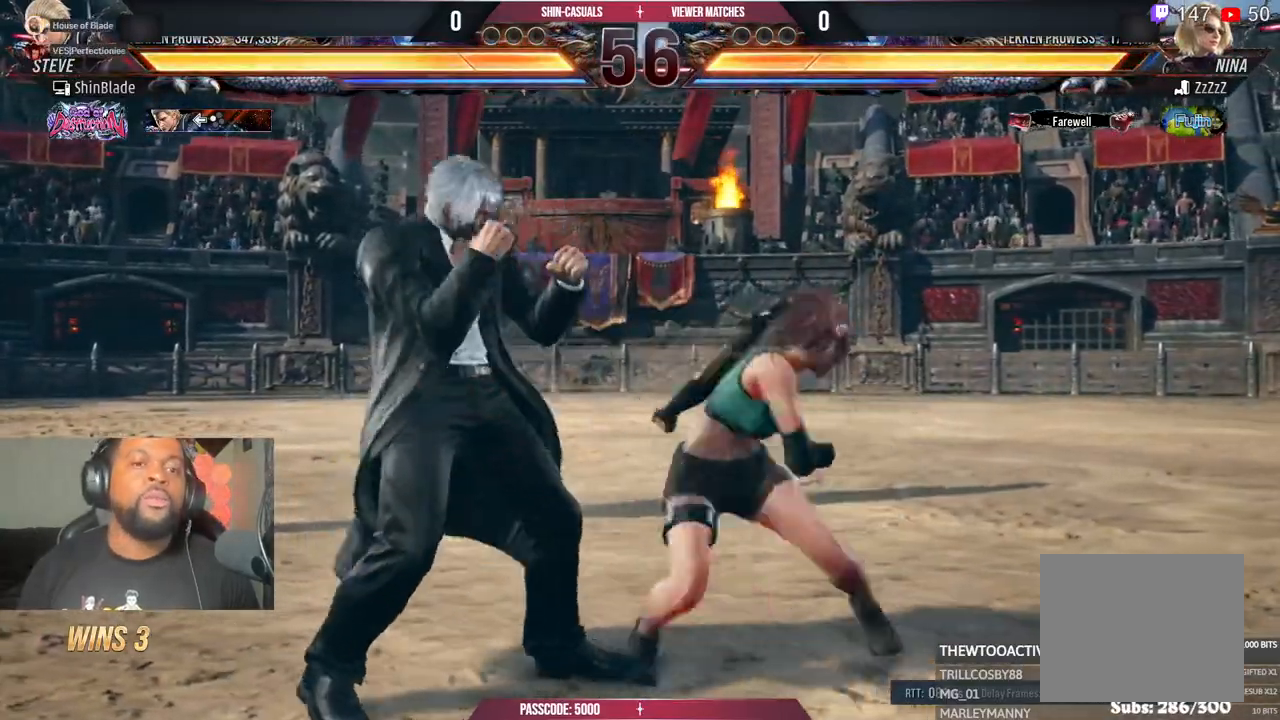
{"dt_ms": 500, "buttons": ["DPAD_LEFT"], "left_stick": "center", "right_stick": "center", "events": [[100, "DPAD_DOWN", "down"], [167, "DPAD_DOWN", "up"]]}
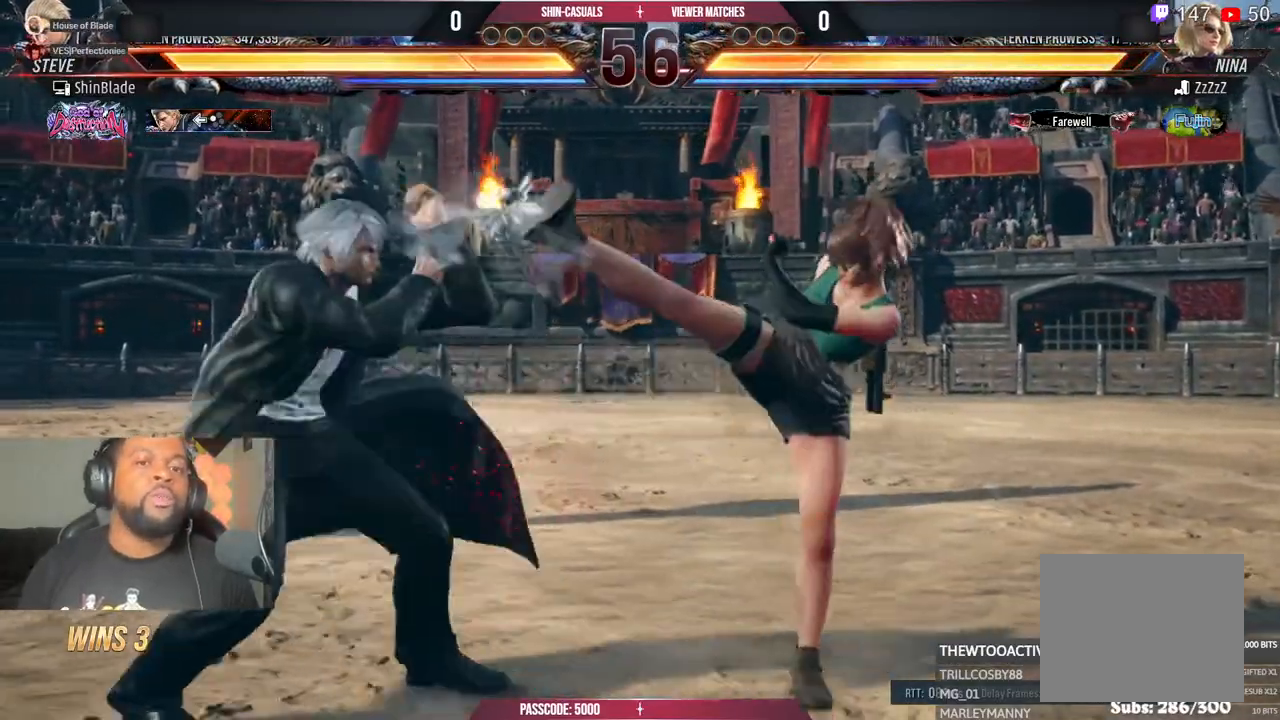
{"dt_ms": 500, "buttons": ["CROSS", "CIRCLE", "DPAD_LEFT"], "left_stick": "center", "right_stick": "center", "events": [[167, "DPAD_LEFT", "up"], [217, "DPAD_LEFT", "down"], [283, "DPAD_LEFT", "up"], [333, "DPAD_LEFT", "down"], [467, "CIRCLE", "down"], [467, "CROSS", "down"]]}
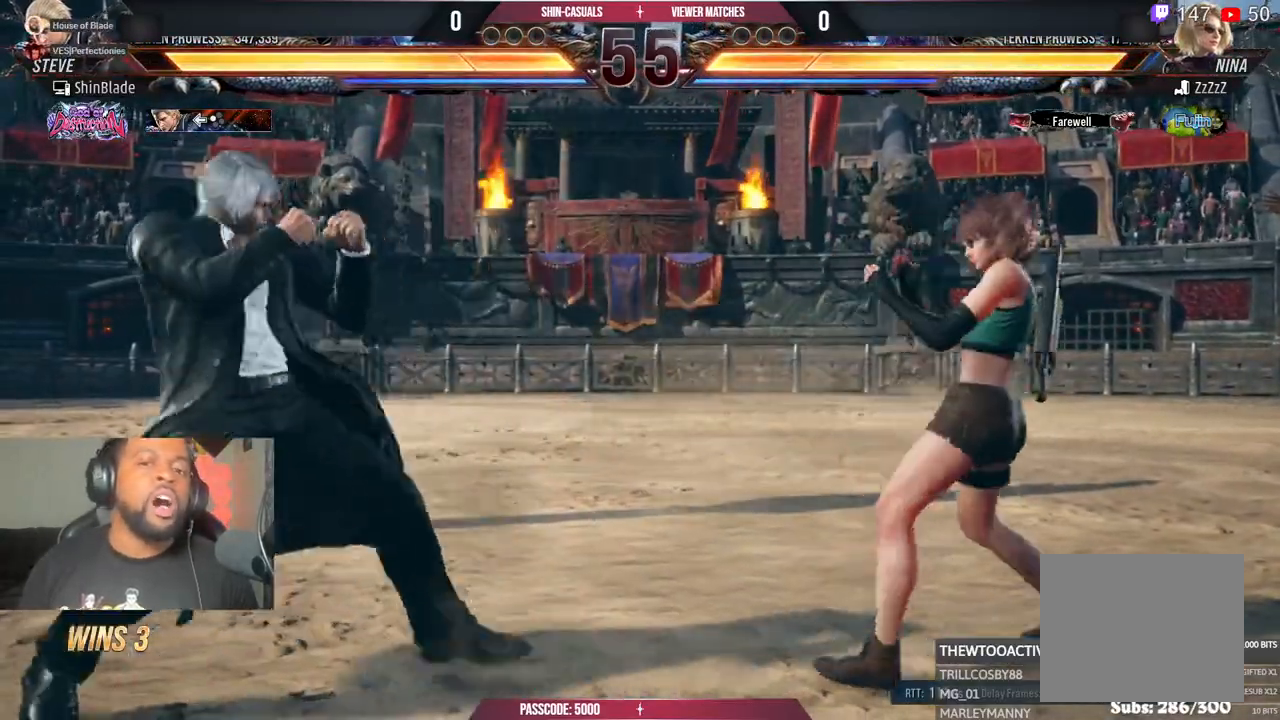
{"dt_ms": 500, "buttons": ["CROSS", "CIRCLE", "DPAD_LEFT"], "left_stick": "center", "right_stick": "center", "events": [[117, "CIRCLE", "up"], [117, "CROSS", "up"], [133, "DPAD_DOWN", "down"], [183, "DPAD_DOWN", "up"], [417, "CIRCLE", "down"], [417, "CROSS", "down"]]}
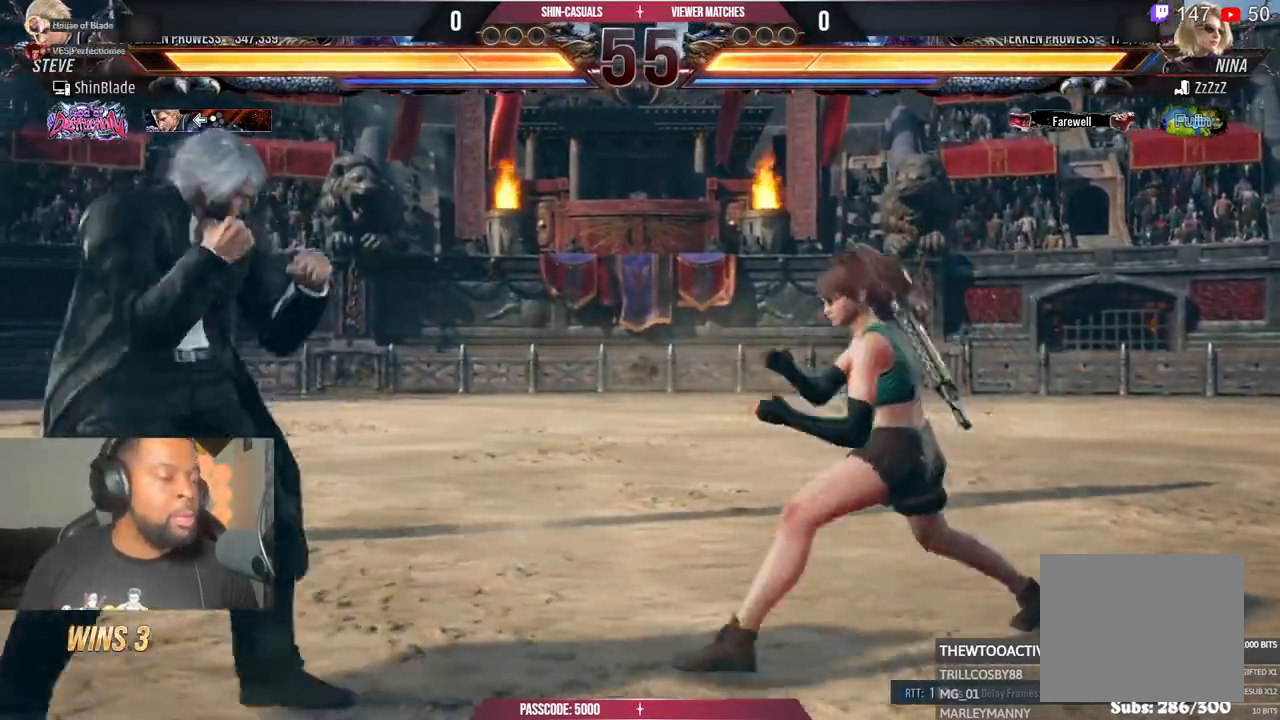
{"dt_ms": 500, "buttons": ["DPAD_LEFT"], "left_stick": "center", "right_stick": "center", "events": [[50, "CROSS", "up"], [67, "CIRCLE", "up"], [67, "DPAD_DOWN", "down"], [133, "DPAD_DOWN", "up"], [200, "DPAD_LEFT", "up"], [217, "DPAD_LEFT", "down"], [317, "CIRCLE", "down"], [317, "CROSS", "down"], [417, "CIRCLE", "up"], [433, "CROSS", "up"]]}
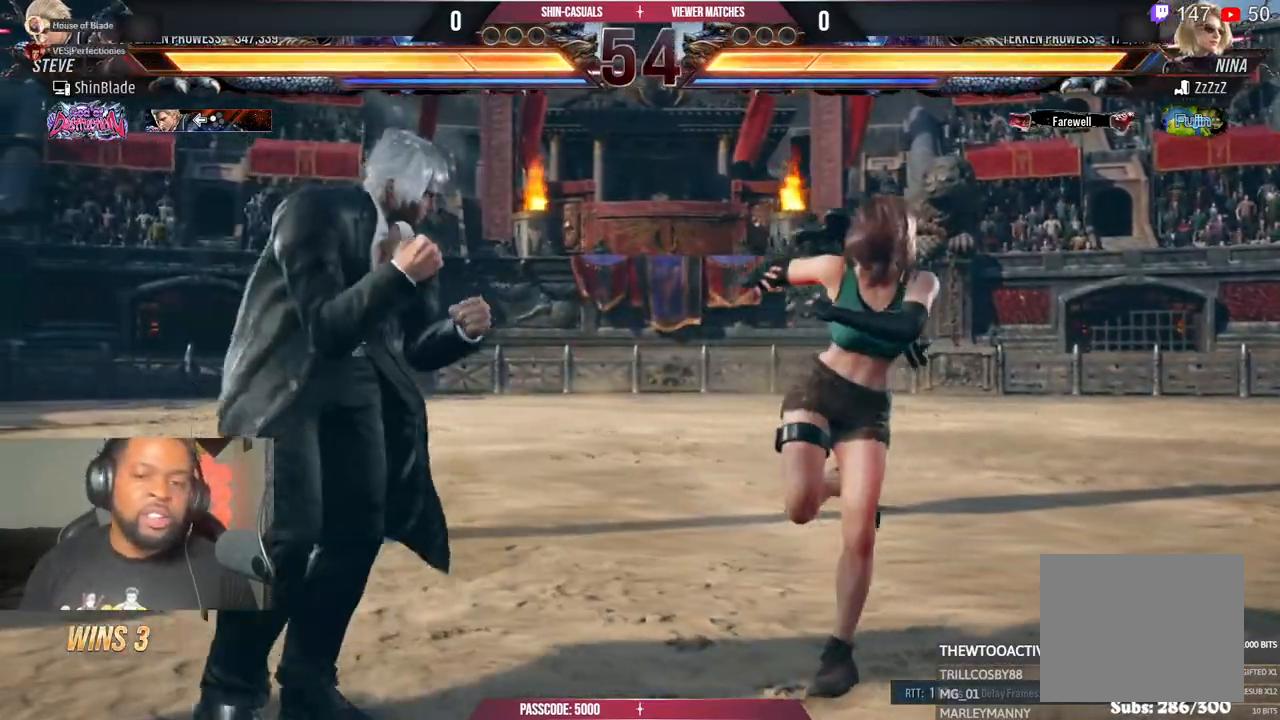
{"dt_ms": 500, "buttons": ["DPAD_LEFT"], "left_stick": "center", "right_stick": "center", "events": [[17, "TRIANGLE", "down"], [150, "TRIANGLE", "up"], [183, "TRIANGLE", "down"], [267, "SQUARE", "down"], [317, "SQUARE", "up"], [383, "SQUARE", "down"], [383, "TRIANGLE", "up"], [500, "SQUARE", "up"]]}
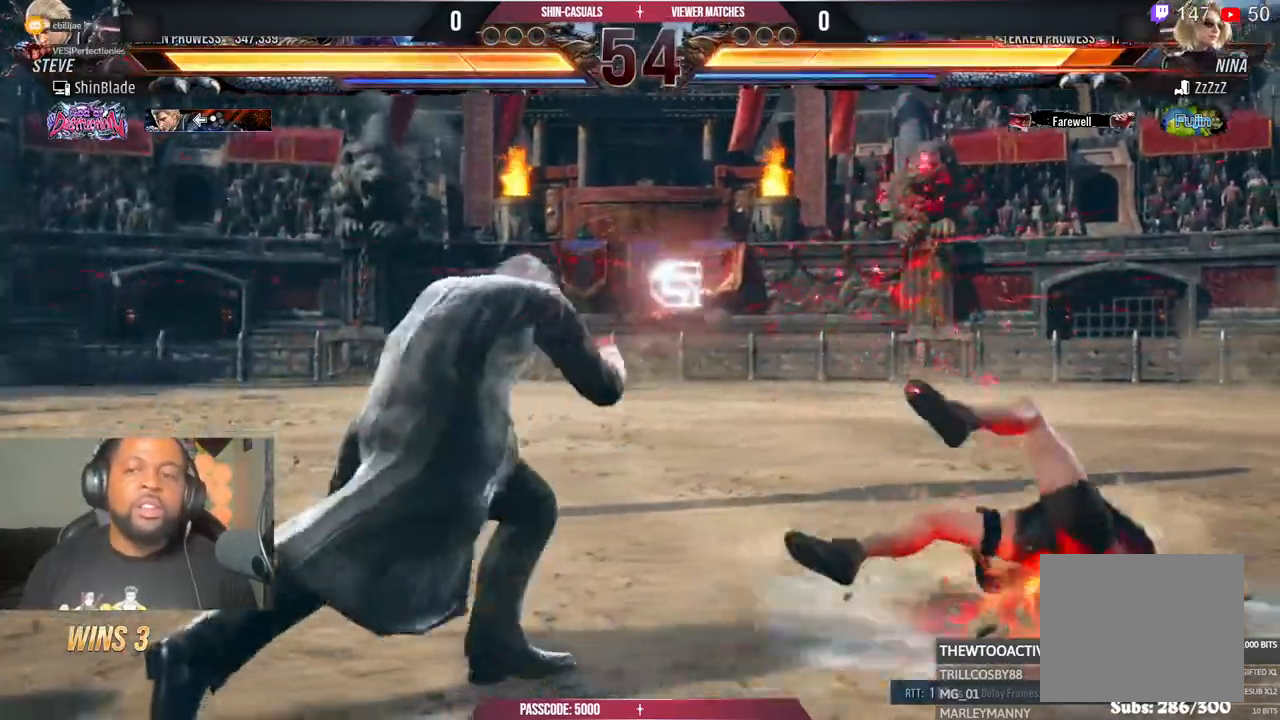
{"dt_ms": 1000, "buttons": ["SQUARE"], "left_stick": "center", "right_stick": "center"}
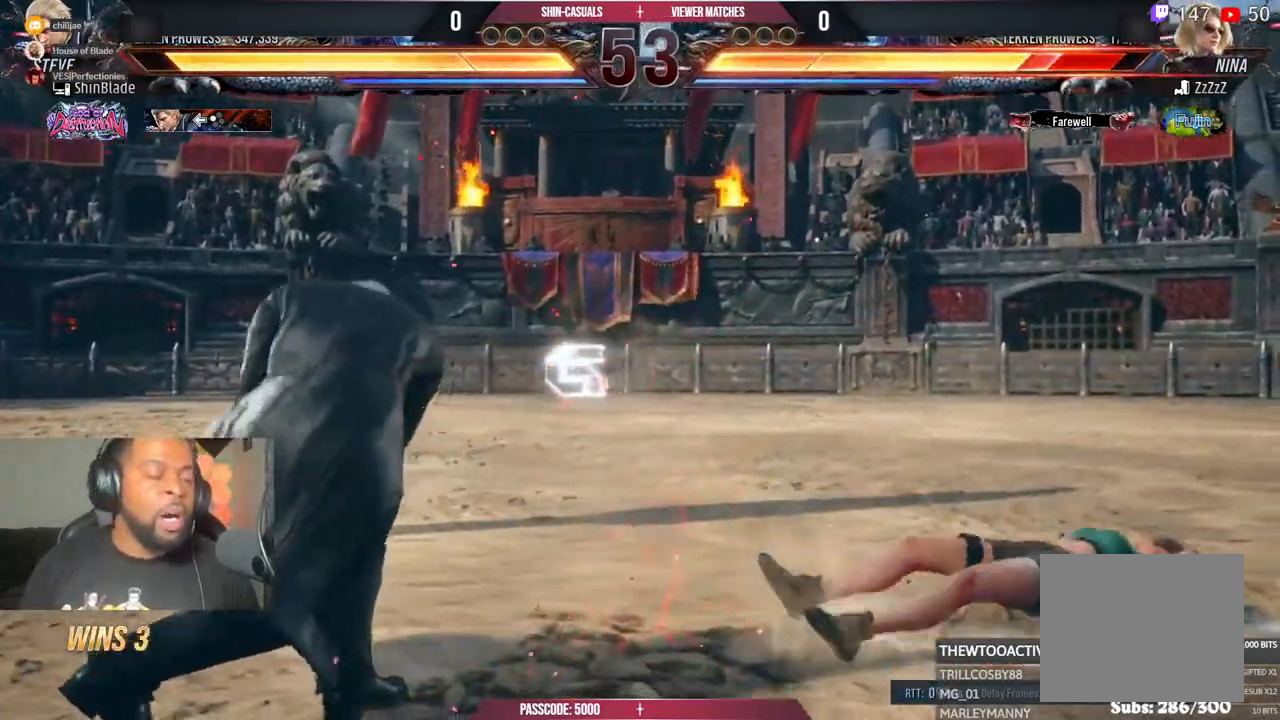
{"dt_ms": 500, "buttons": ["DPAD_LEFT"], "left_stick": "center", "right_stick": "center", "events": [[17, "SQUARE", "up"], [133, "SQUARE", "down"], [233, "SQUARE", "up"], [300, "DPAD_LEFT", "down"], [383, "DPAD_LEFT", "up"], [450, "DPAD_LEFT", "down"]]}
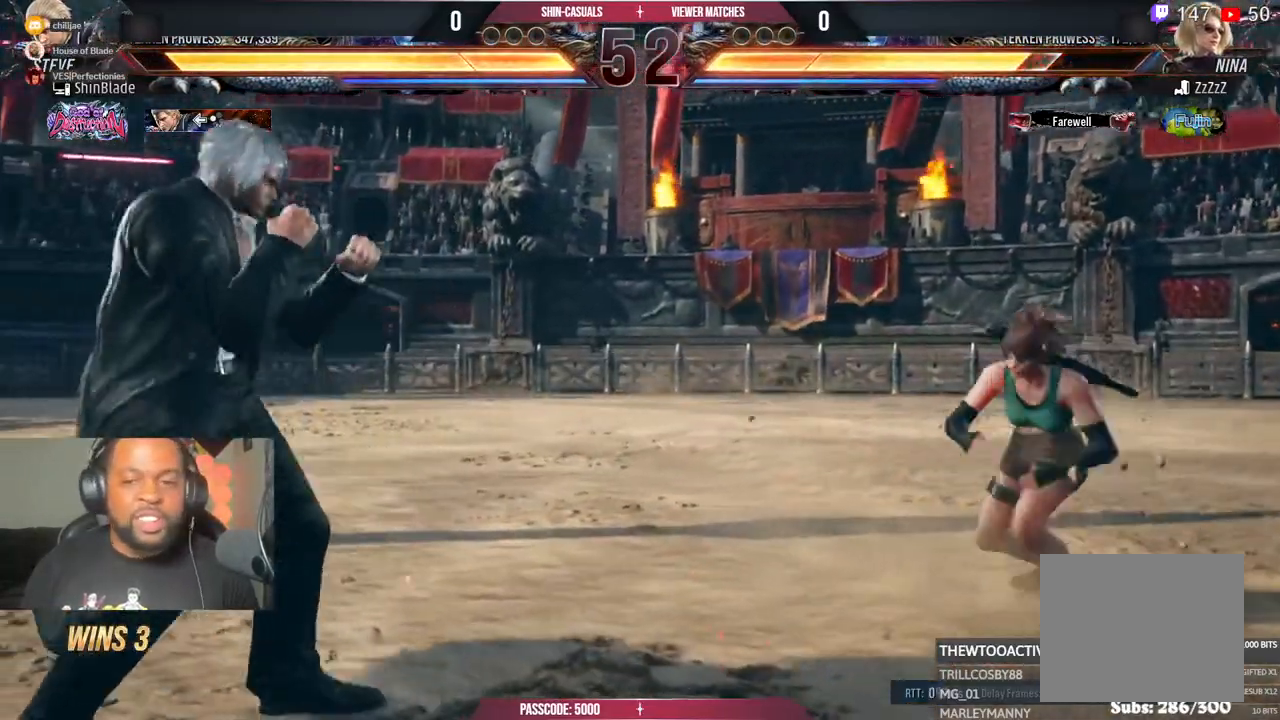
{"dt_ms": 500, "buttons": ["DPAD_DOWN"], "left_stick": "center", "right_stick": "center"}
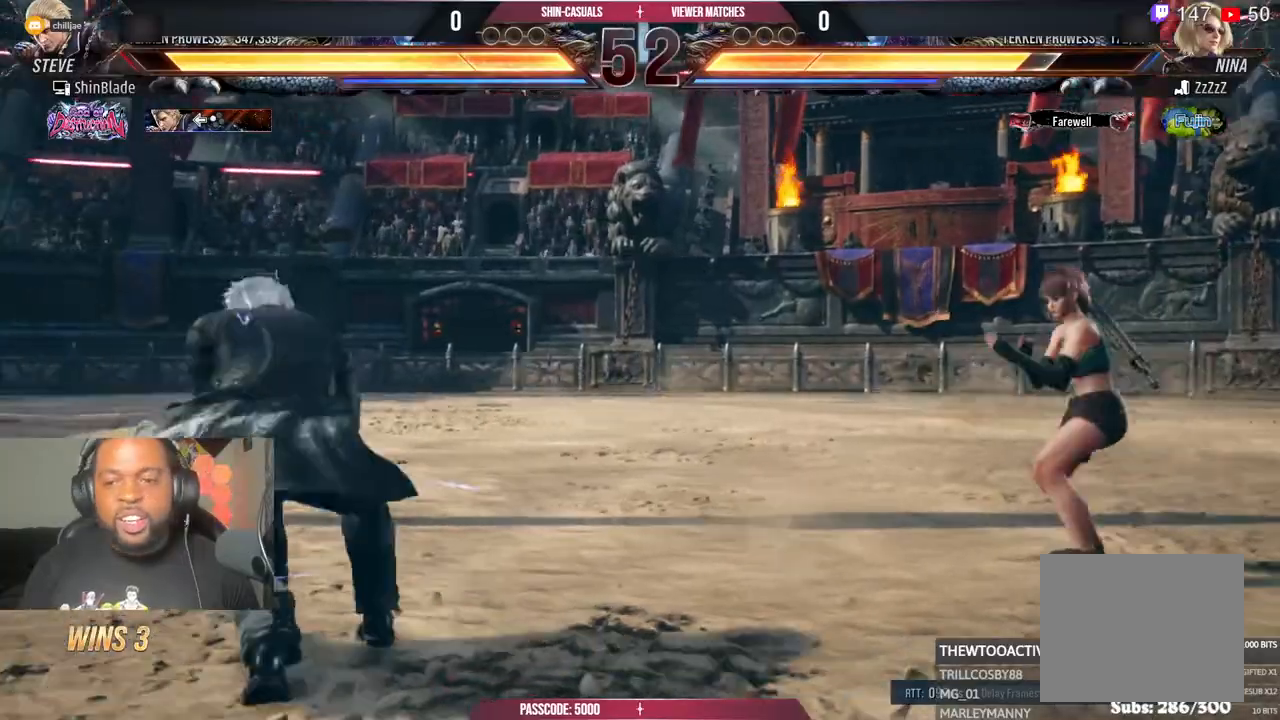
{"dt_ms": 500, "buttons": ["TRIANGLE"], "left_stick": "center", "right_stick": "center", "events": [[233, "DPAD_DOWN", "up"], [333, "SQUARE", "down"], [417, "TRIANGLE", "down"], [467, "SQUARE", "up"]]}
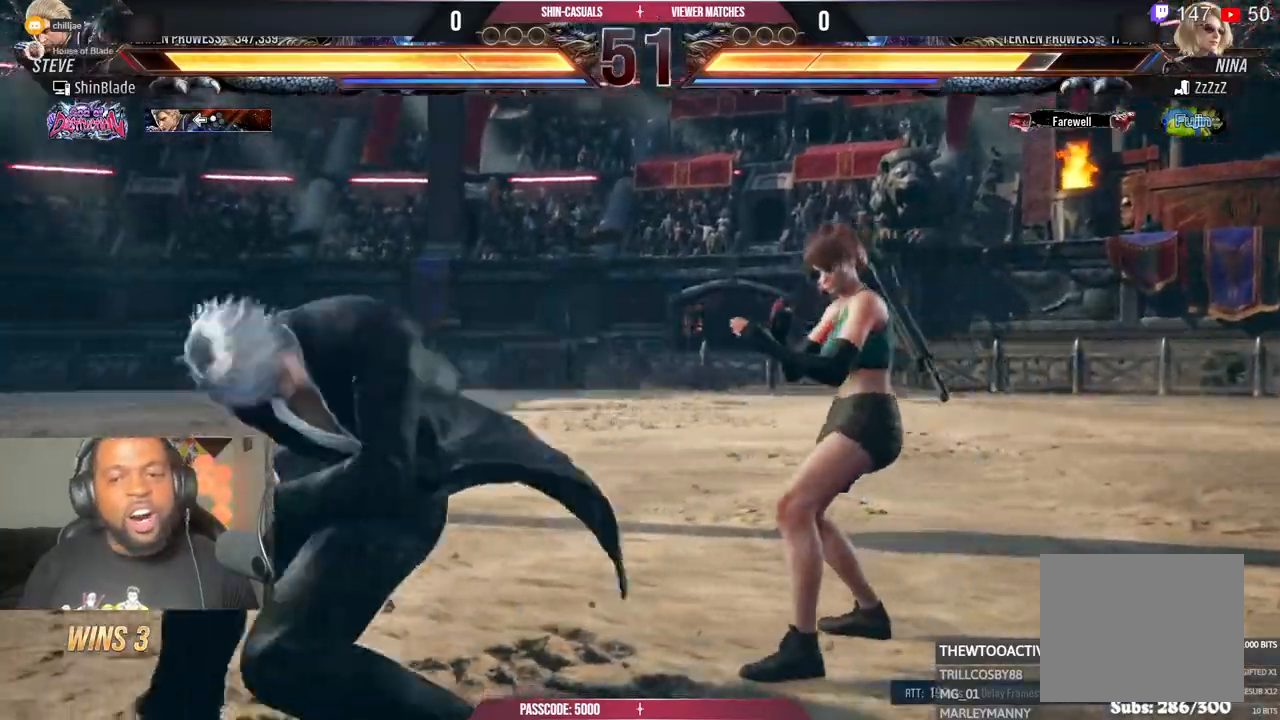
{"dt_ms": 500, "buttons": [], "left_stick": "center", "right_stick": "center", "events": [[17, "SQUARE", "down"], [67, "TRIANGLE", "up"], [117, "SQUARE", "up"], [183, "SQUARE", "down"], [433, "SQUARE", "up"]]}
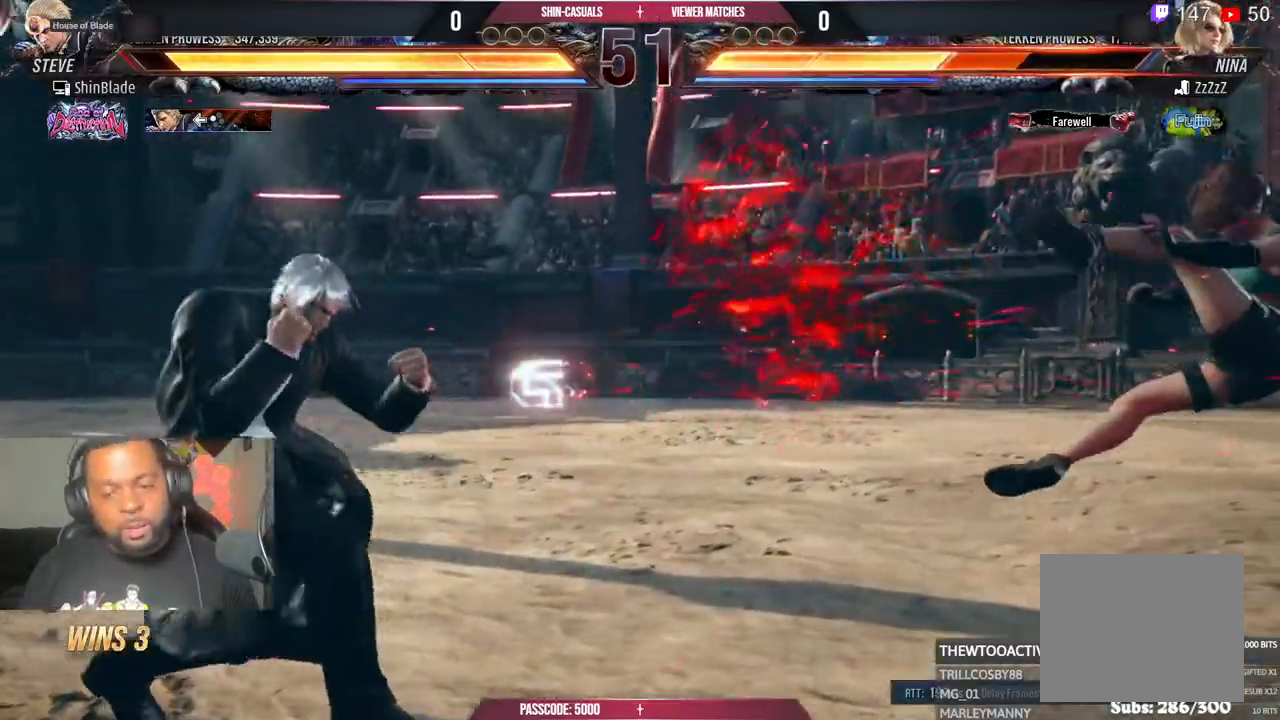
{"dt_ms": 500, "buttons": ["DPAD_RIGHT"], "left_stick": "center", "right_stick": "center"}
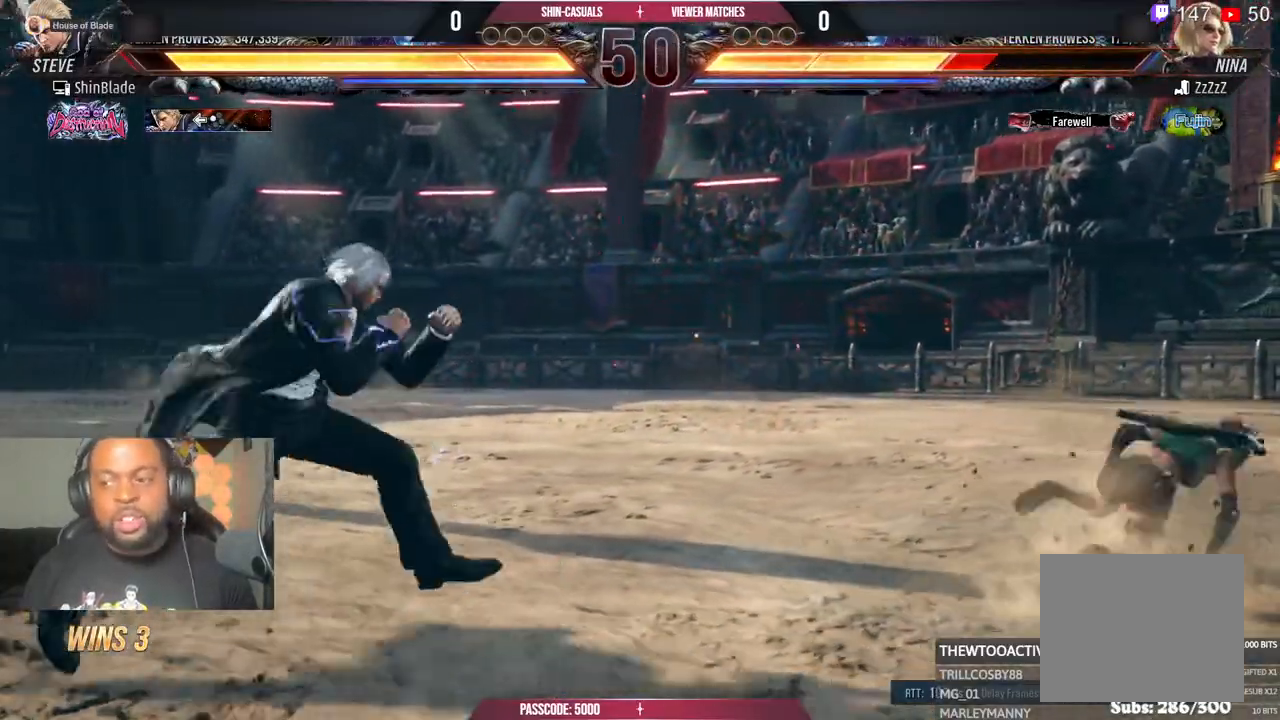
{"dt_ms": 1000, "buttons": [], "left_stick": "center", "right_stick": "center"}
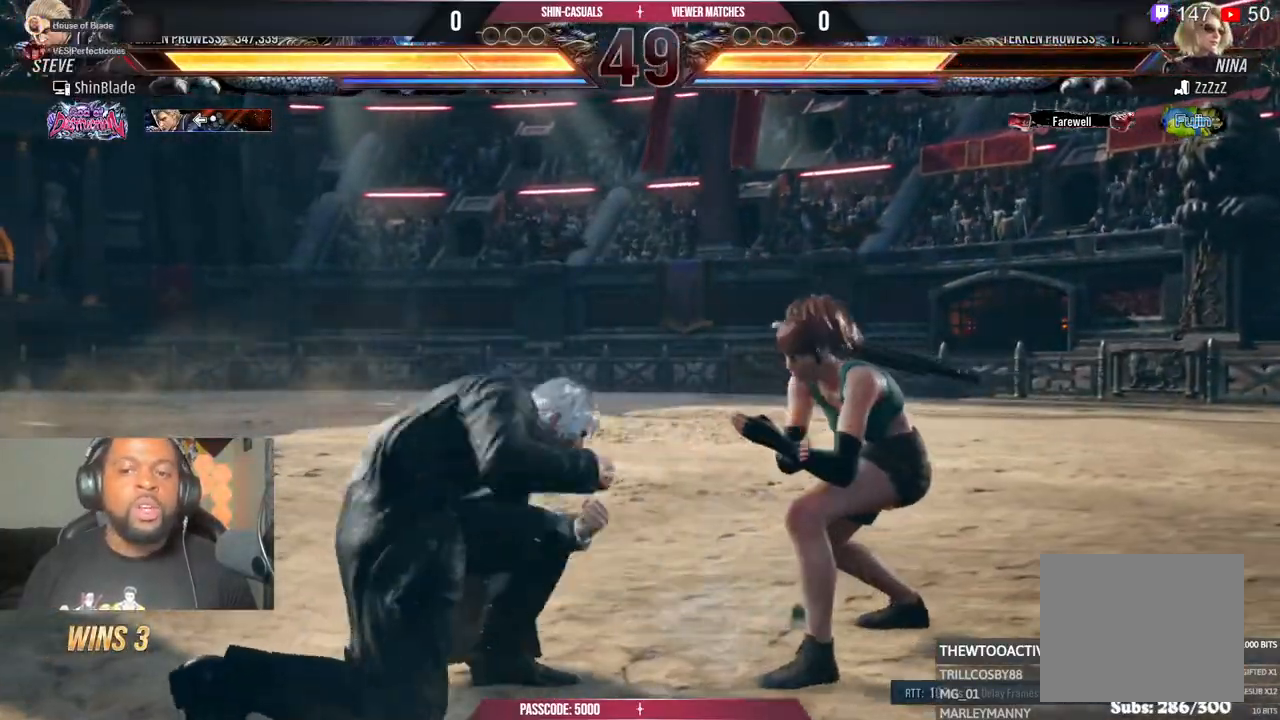
{"dt_ms": 500, "buttons": ["DPAD_LEFT"], "left_stick": "center", "right_stick": "center", "events": [[100, "DPAD_LEFT", "down"], [267, "TRIANGLE", "down"], [500, "TRIANGLE", "up"]]}